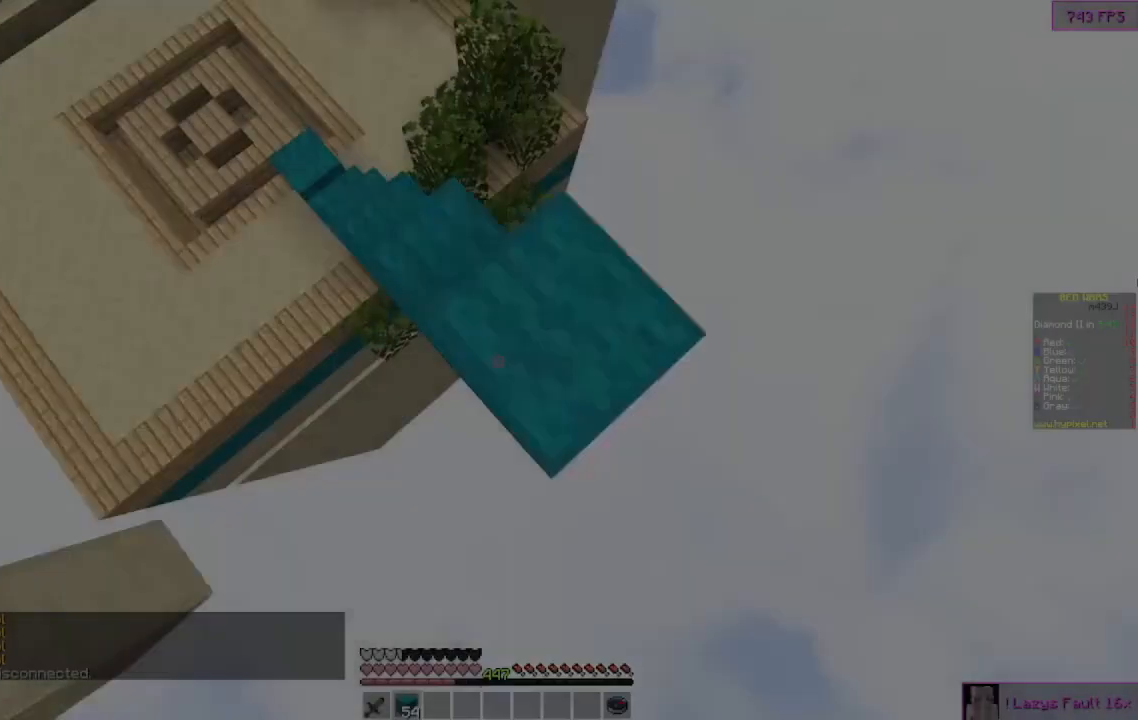
Gameplay with keyboard and mouse; each line is a JSON object with the keys and mouse buttons held at the frame after it. "events" lists presses ("down") and releases ("up") of "a", "d", "s", "w", "mouse_left" and "mouse_right" between this image and that frame as [ms after this image, input, new state], when the widget could be followed in between. "mouse_left", "mouse_right" = the "left", "right" buttons of the "mouse" list. No other keys are recorded. Fast repeated clicks can show as one long hold. Mouse movement is not recorded.
{"keys": ["d", "s"], "mouse": [], "events": [[200, "mouse_right", "down"], [233, "mouse_right", "up"], [267, "mouse_right", "down"], [300, "mouse_right", "up"], [333, "mouse_right", "down"], [367, "mouse_right", "up"]]}
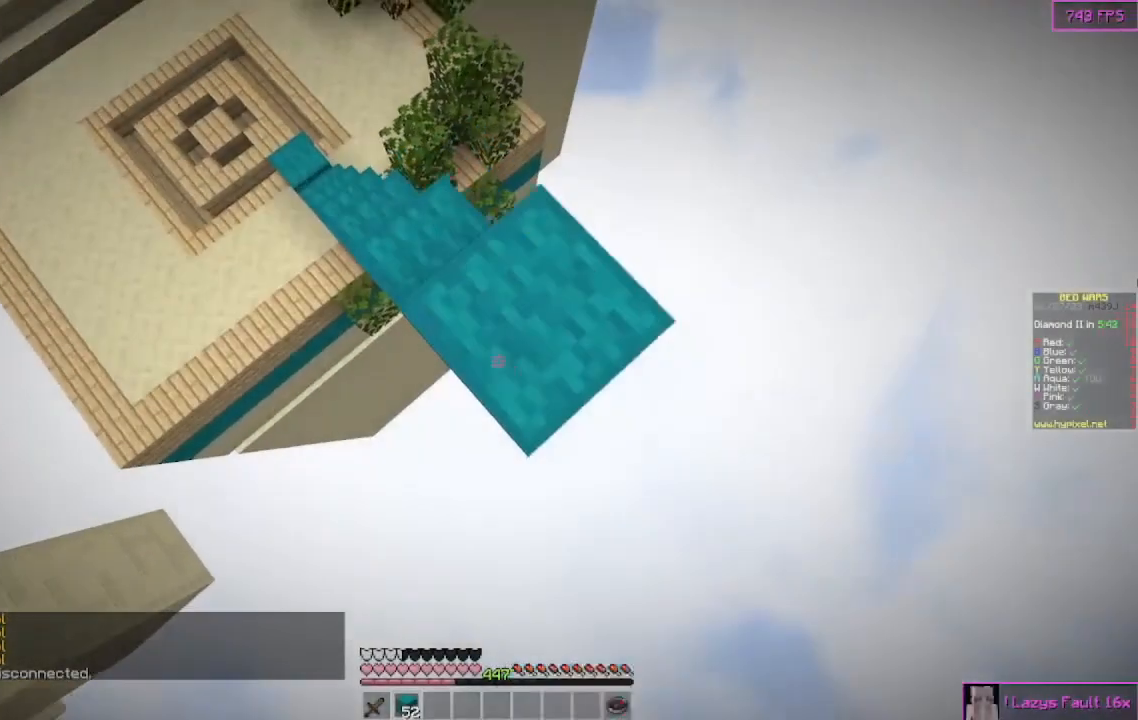
{"keys": ["d", "s"], "mouse": [], "events": [[33, "mouse_right", "down"], [133, "mouse_right", "up"]]}
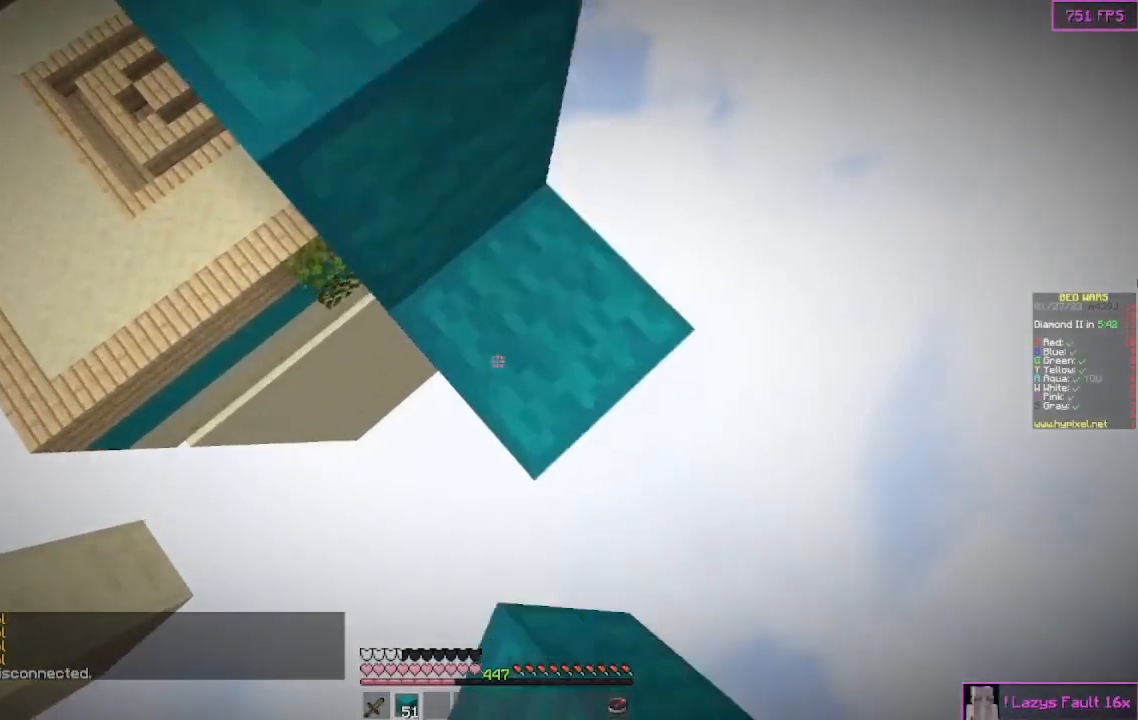
{"keys": ["d", "s"], "mouse": [], "events": [[367, "mouse_right", "down"], [433, "mouse_right", "up"], [467, "mouse_right", "down"], [500, "mouse_right", "up"]]}
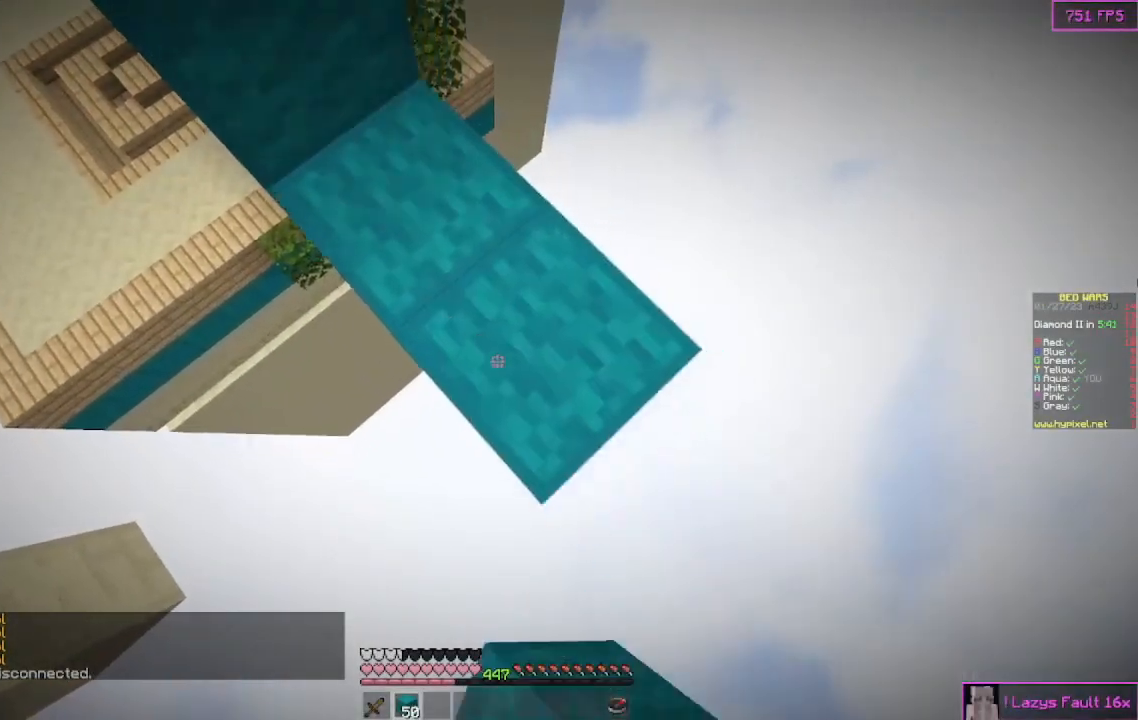
{"keys": ["d", "s"], "mouse": [], "events": [[200, "mouse_right", "down"], [333, "mouse_right", "up"]]}
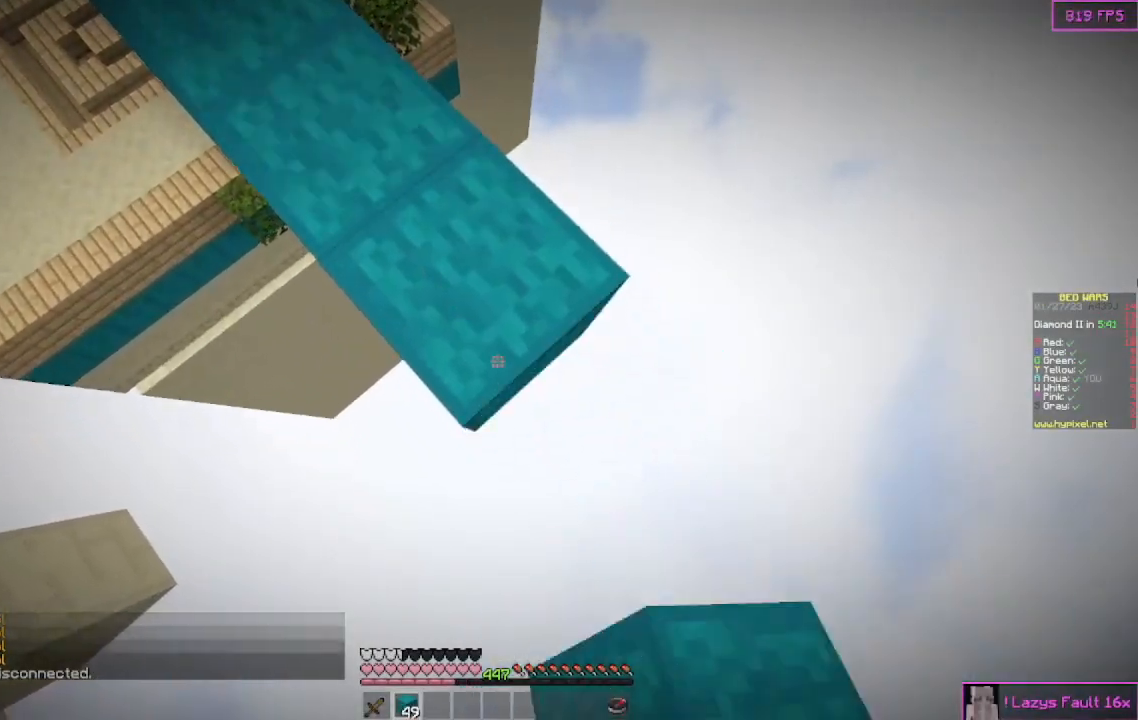
{"keys": ["d", "s"], "mouse": [], "events": [[33, "mouse_right", "down"], [67, "mouse_right", "up"], [133, "mouse_right", "down"], [167, "mouse_right", "up"]]}
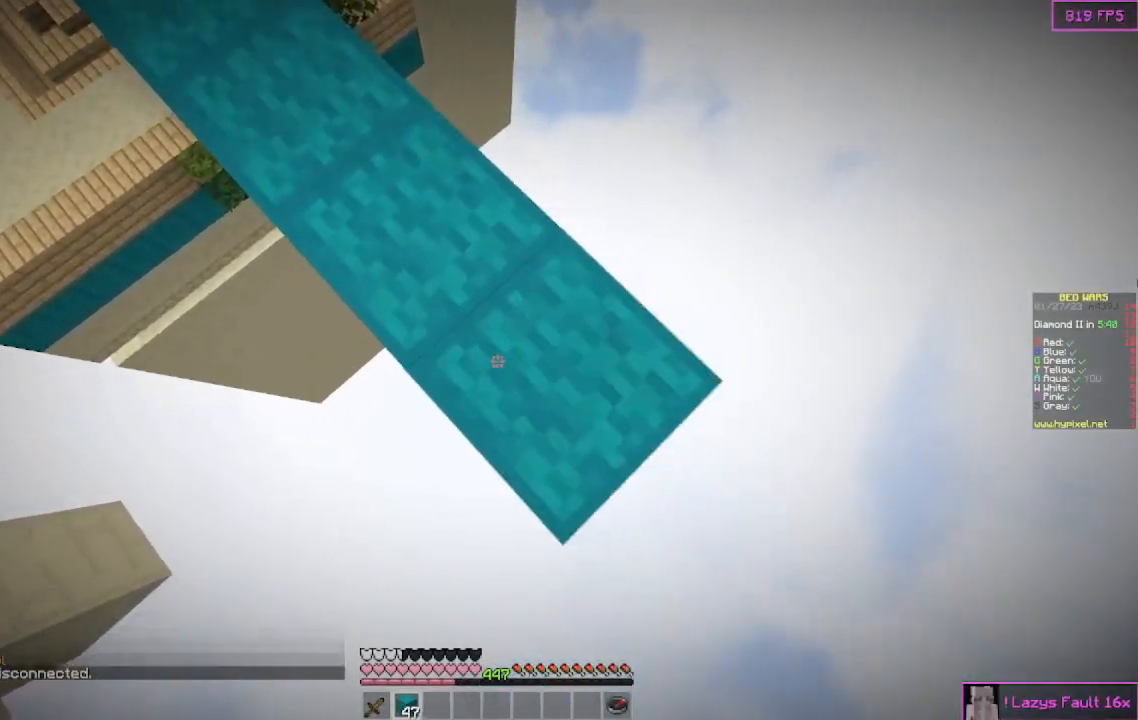
{"keys": ["d", "s"], "mouse": [], "events": [[267, "mouse_right", "down"], [367, "mouse_right", "up"]]}
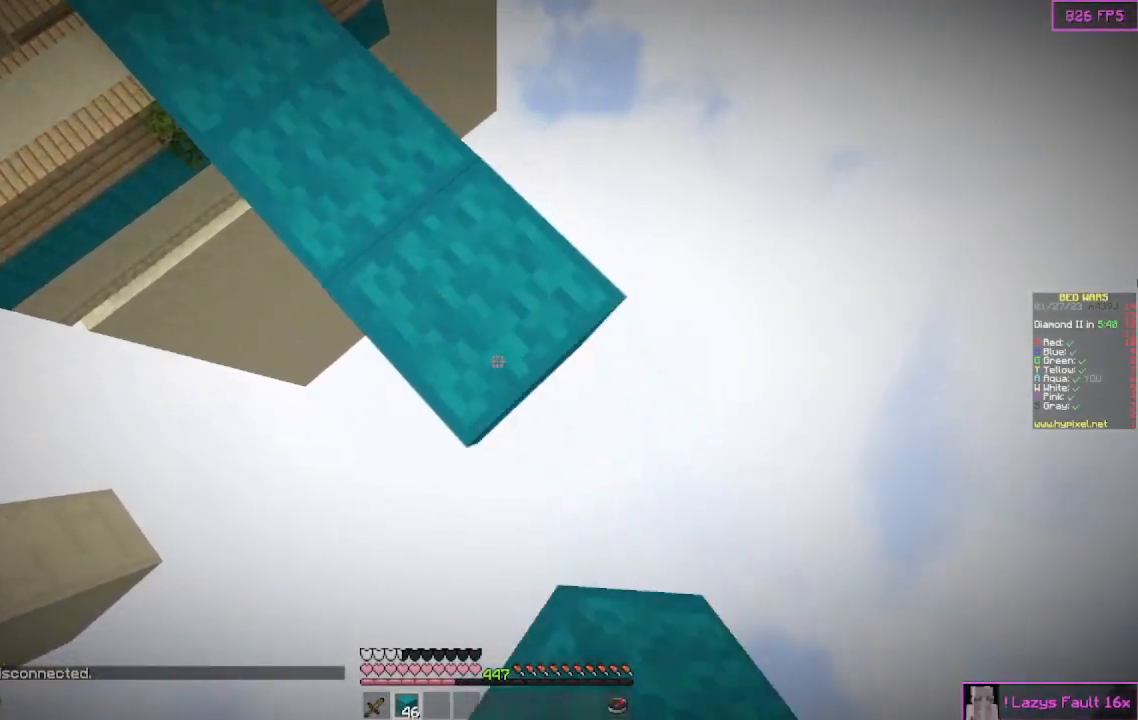
{"keys": ["d", "s"], "mouse": [], "events": [[133, "mouse_right", "down"], [200, "mouse_right", "up"]]}
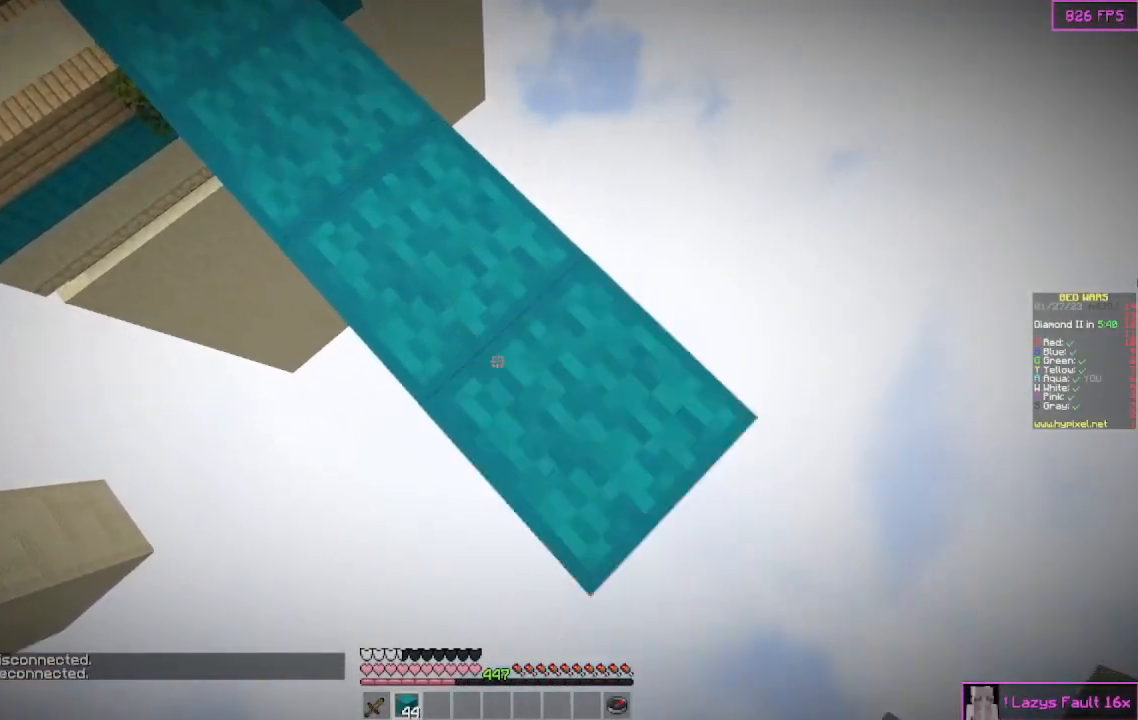
{"keys": ["d", "s"], "mouse": [], "events": [[33, "mouse_right", "down"], [100, "mouse_right", "up"], [400, "mouse_right", "down"], [433, "mouse_right", "up"]]}
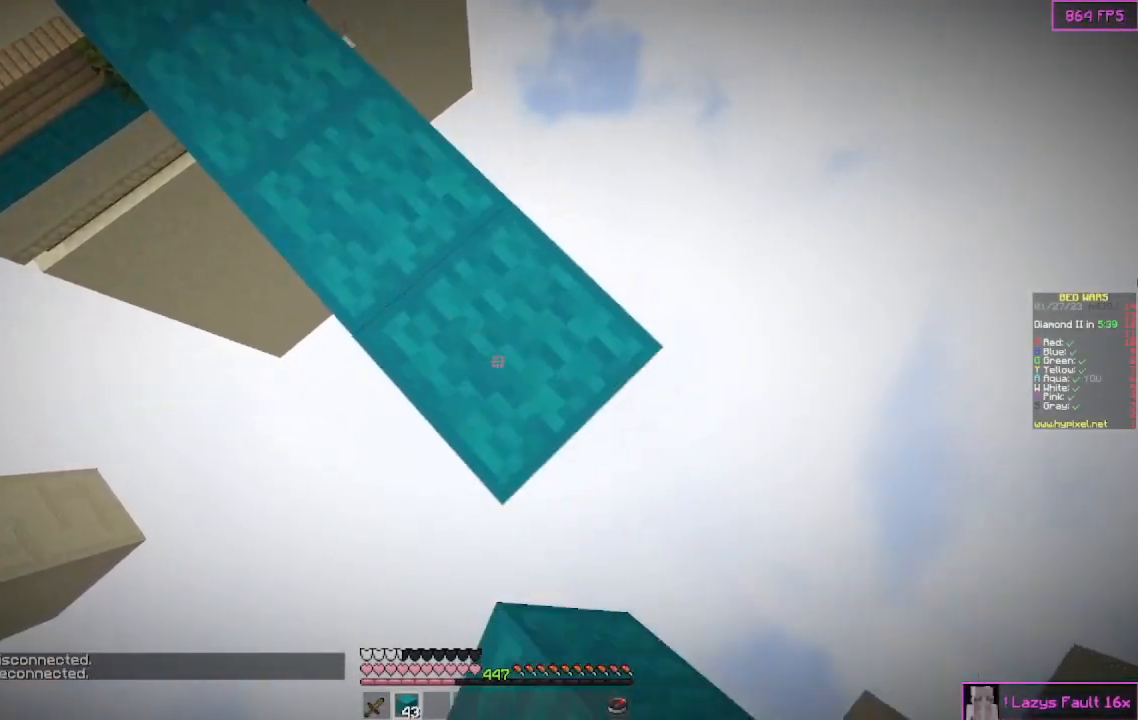
{"keys": ["d", "s"], "mouse": [], "events": [[200, "mouse_right", "down"], [233, "mouse_right", "up"], [300, "mouse_right", "down"], [333, "mouse_right", "up"]]}
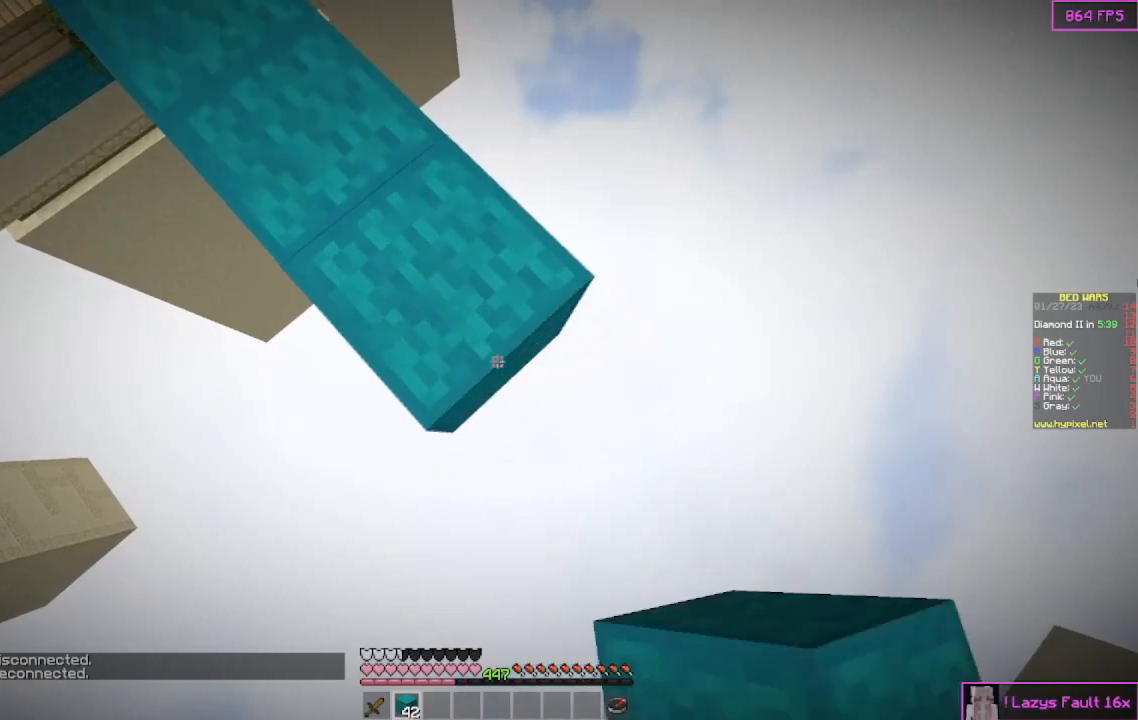
{"keys": ["d", "s"], "mouse": [], "events": [[33, "mouse_right", "down"], [100, "mouse_right", "up"], [400, "mouse_right", "down"], [500, "mouse_right", "up"]]}
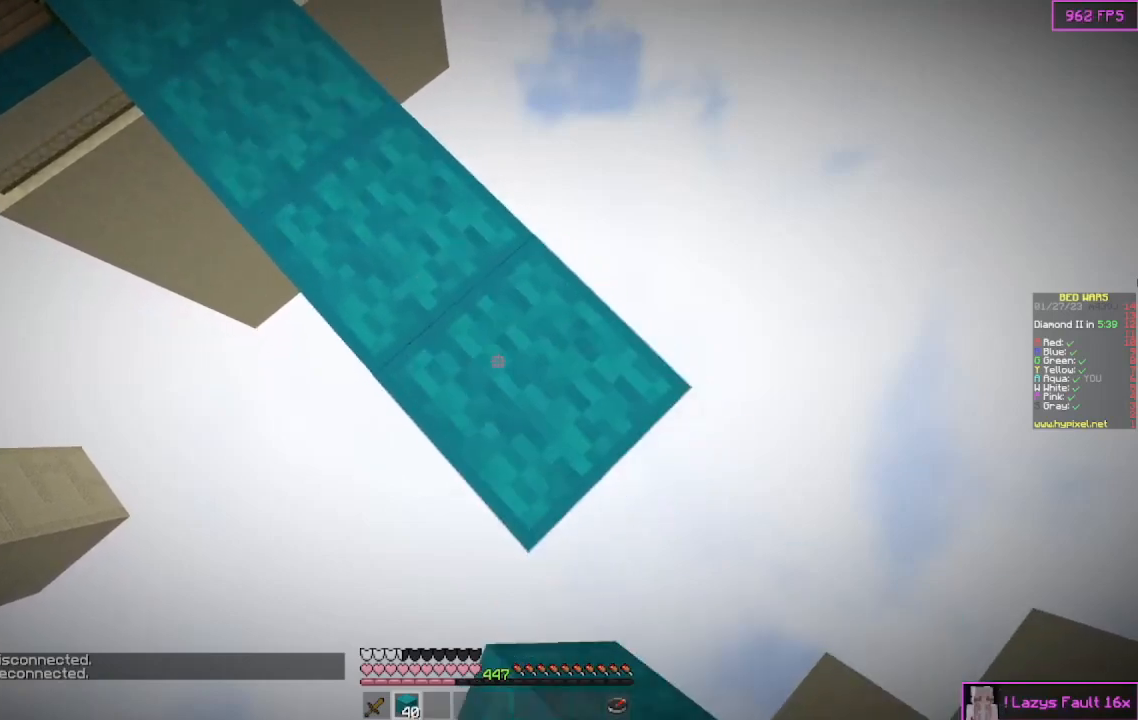
{"keys": ["d", "s"], "mouse": [], "events": []}
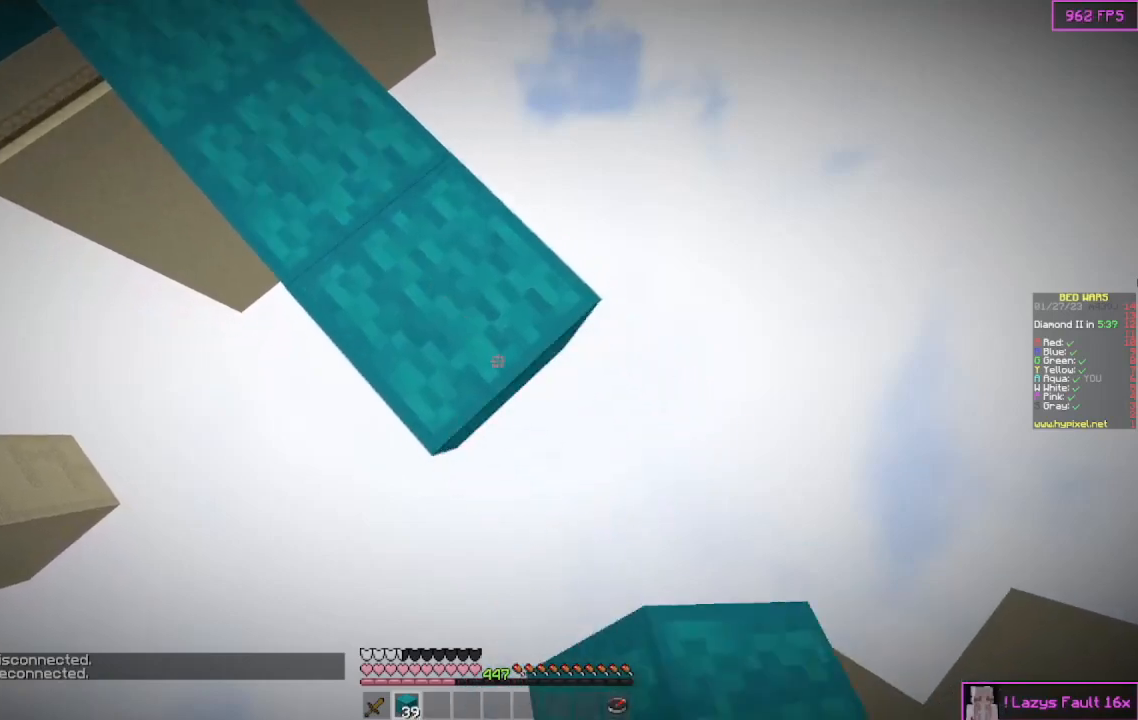
{"keys": ["d", "s"], "mouse": [], "events": [[67, "mouse_right", "down"], [133, "mouse_right", "up"], [167, "mouse_right", "down"], [200, "mouse_right", "up"], [433, "mouse_right", "down"], [500, "mouse_right", "up"]]}
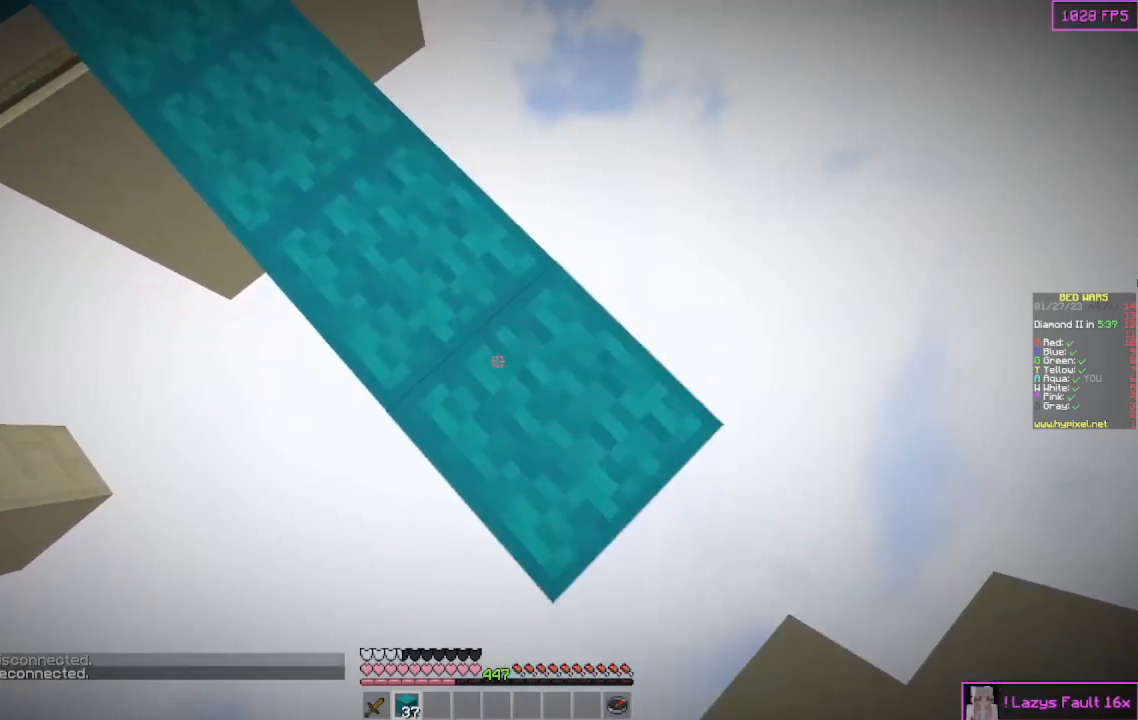
{"keys": ["d", "s"], "mouse": [], "events": [[300, "mouse_right", "down"], [400, "mouse_right", "up"]]}
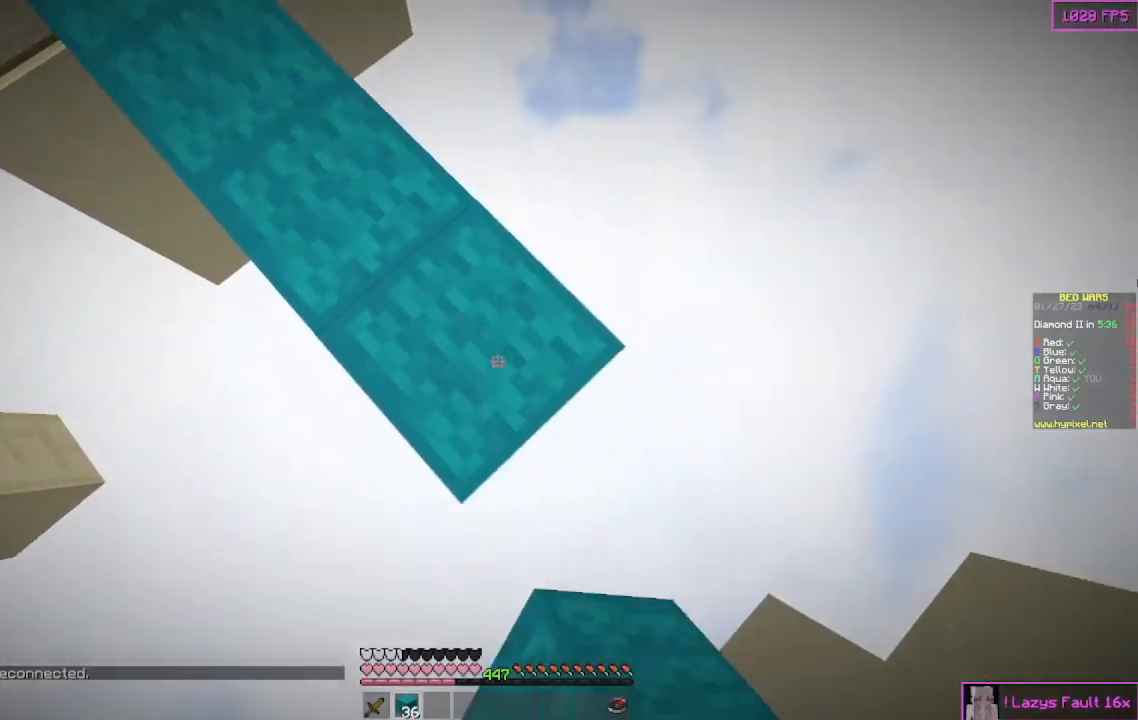
{"keys": ["d", "s"], "mouse": [], "events": [[167, "mouse_right", "down"], [200, "mouse_right", "up"]]}
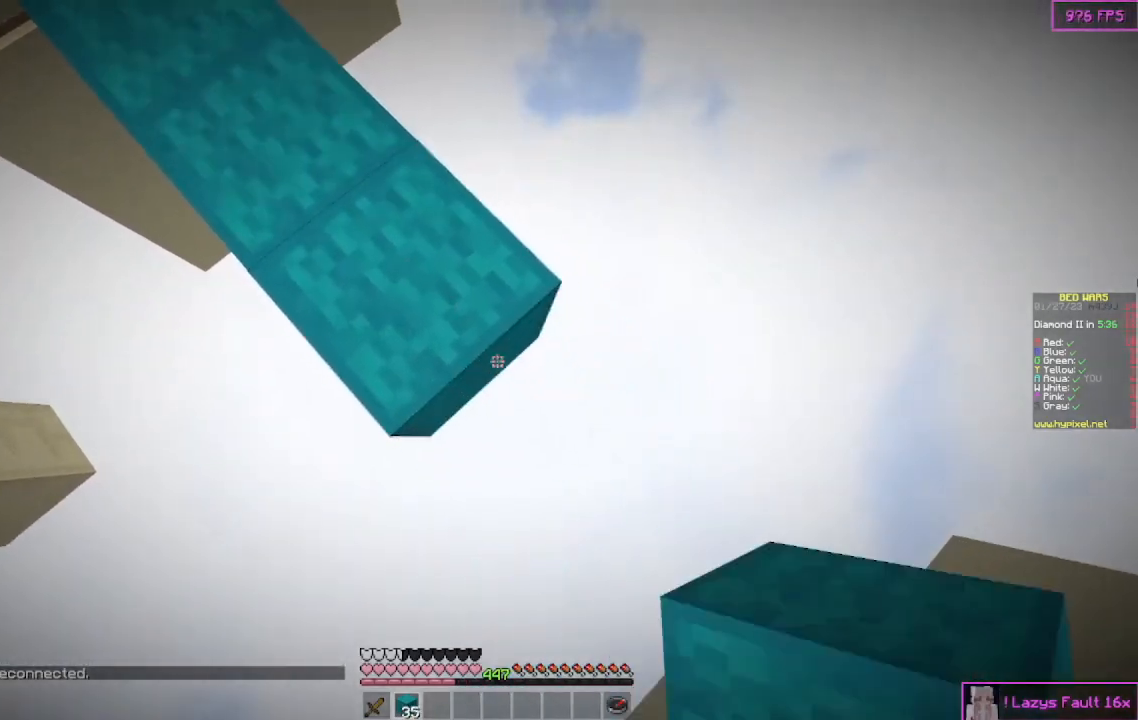
{"keys": ["d", "s"], "mouse": [], "events": [[467, "mouse_right", "down"], [500, "mouse_right", "up"]]}
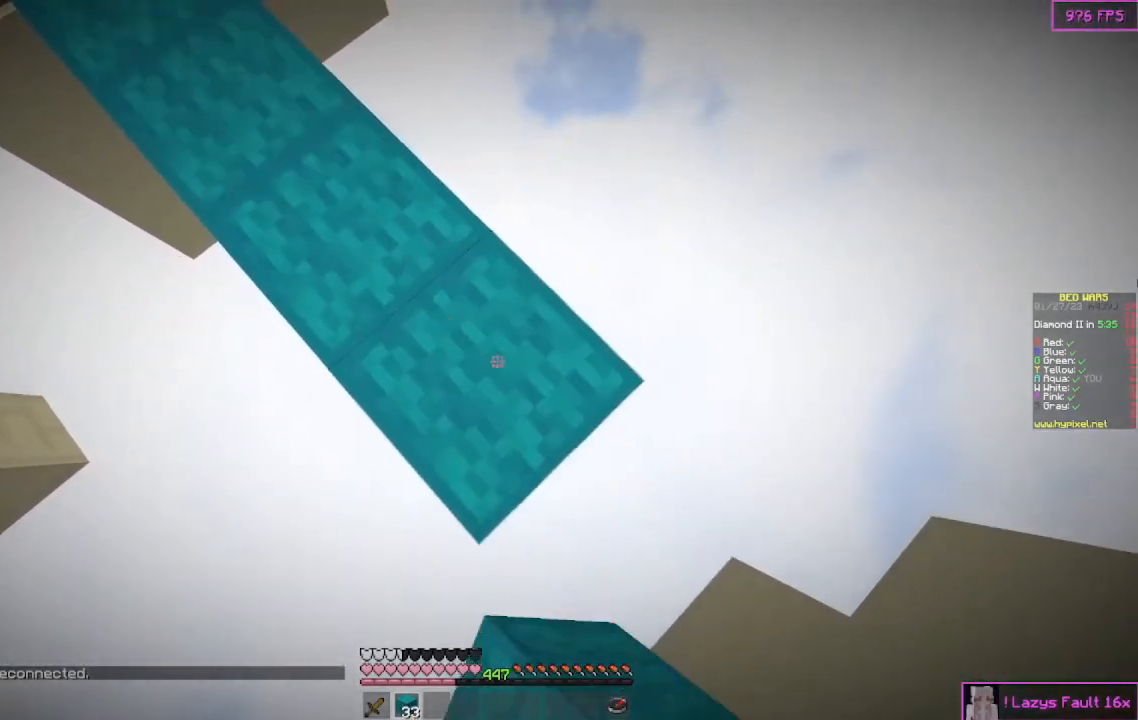
{"keys": ["d", "s"], "mouse": [], "events": [[200, "mouse_right", "down"], [233, "mouse_right", "up"], [333, "mouse_right", "down"], [367, "mouse_right", "up"]]}
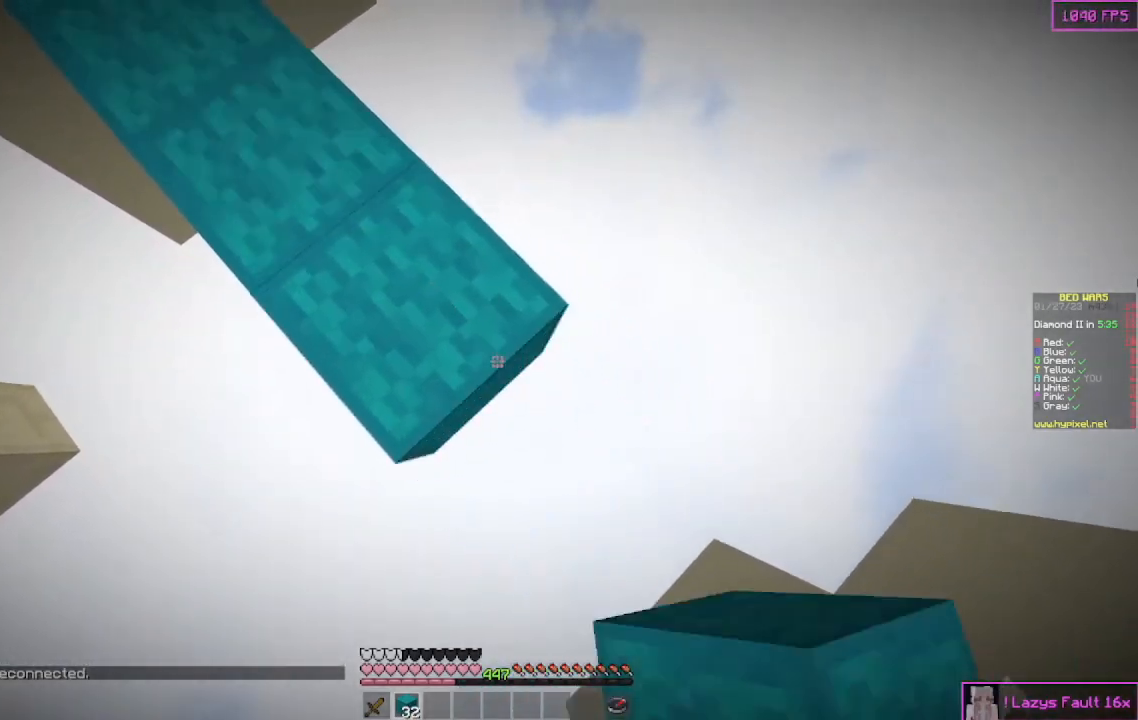
{"keys": ["d", "s"], "mouse": [], "events": [[67, "mouse_right", "down"], [133, "mouse_right", "up"]]}
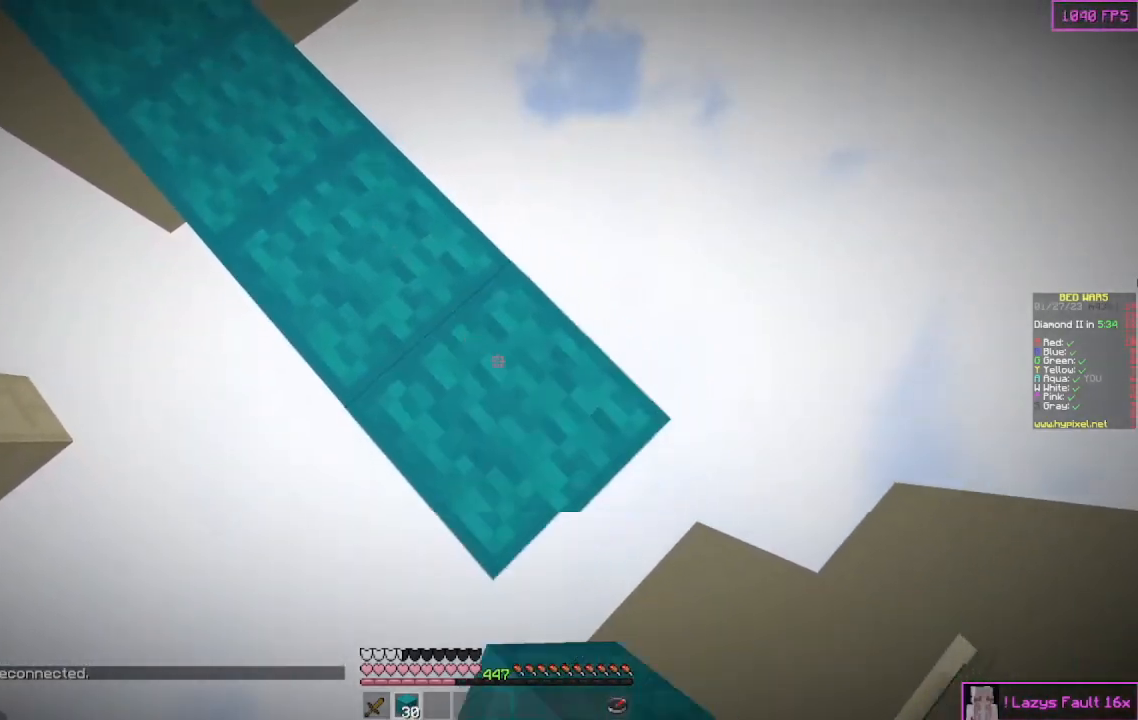
{"keys": ["d", "s"], "mouse": [], "events": [[33, "mouse_right", "down"], [67, "mouse_right", "up"], [267, "mouse_right", "down"], [300, "mouse_right", "up"], [367, "mouse_right", "down"], [400, "mouse_right", "up"]]}
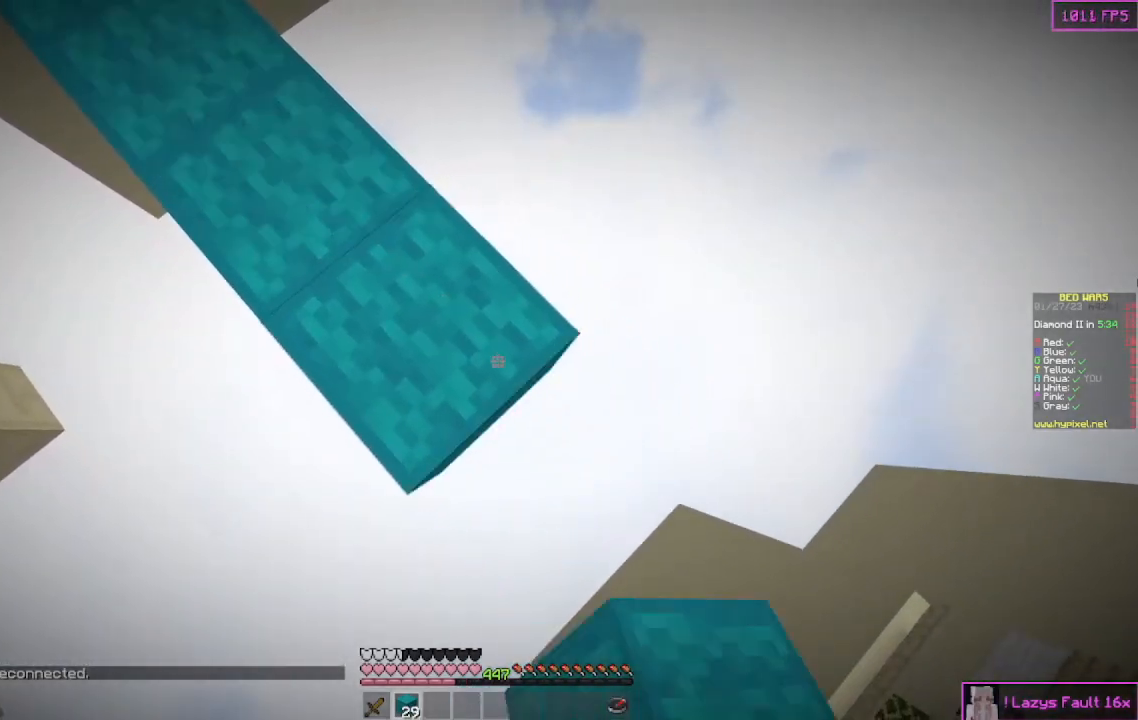
{"keys": ["d", "s"], "mouse": [], "events": [[133, "mouse_right", "down"], [200, "mouse_right", "up"], [467, "mouse_right", "down"], [500, "mouse_right", "up"]]}
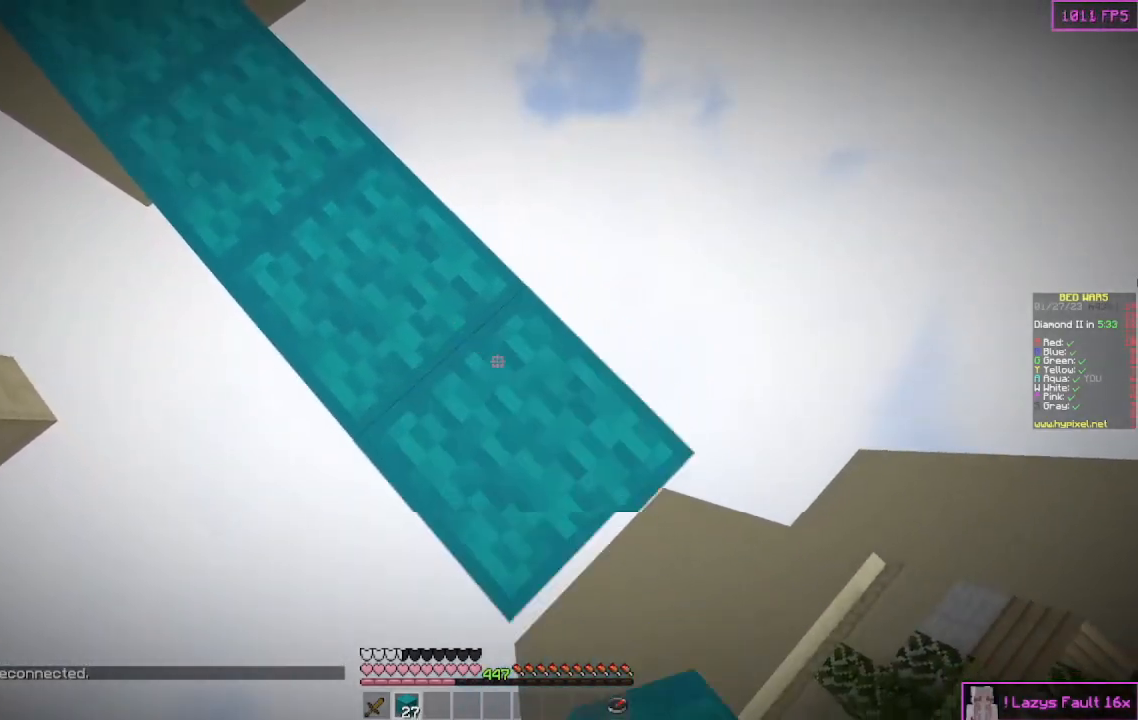
{"keys": ["d", "s"], "mouse": [], "events": [[67, "mouse_right", "down"], [100, "mouse_right", "up"], [333, "mouse_right", "down"], [367, "mouse_right", "up"], [400, "mouse_right", "down"], [433, "mouse_right", "up"]]}
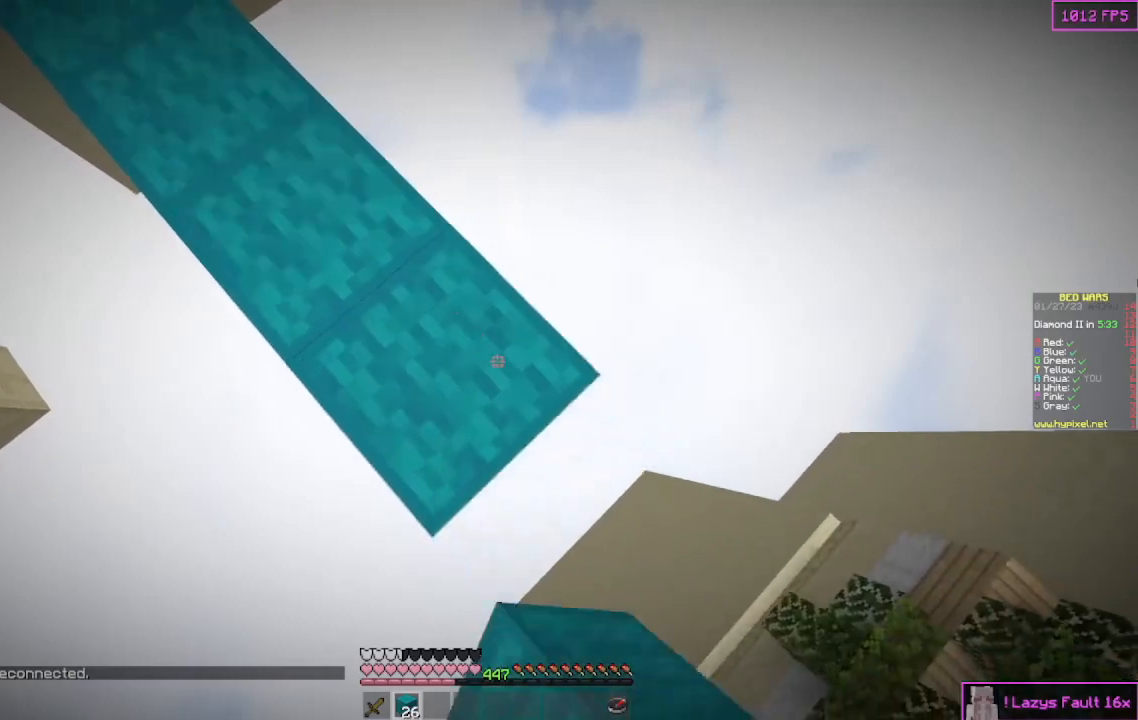
{"keys": ["d", "s"], "mouse": [], "events": [[167, "mouse_right", "down"], [267, "mouse_right", "up"]]}
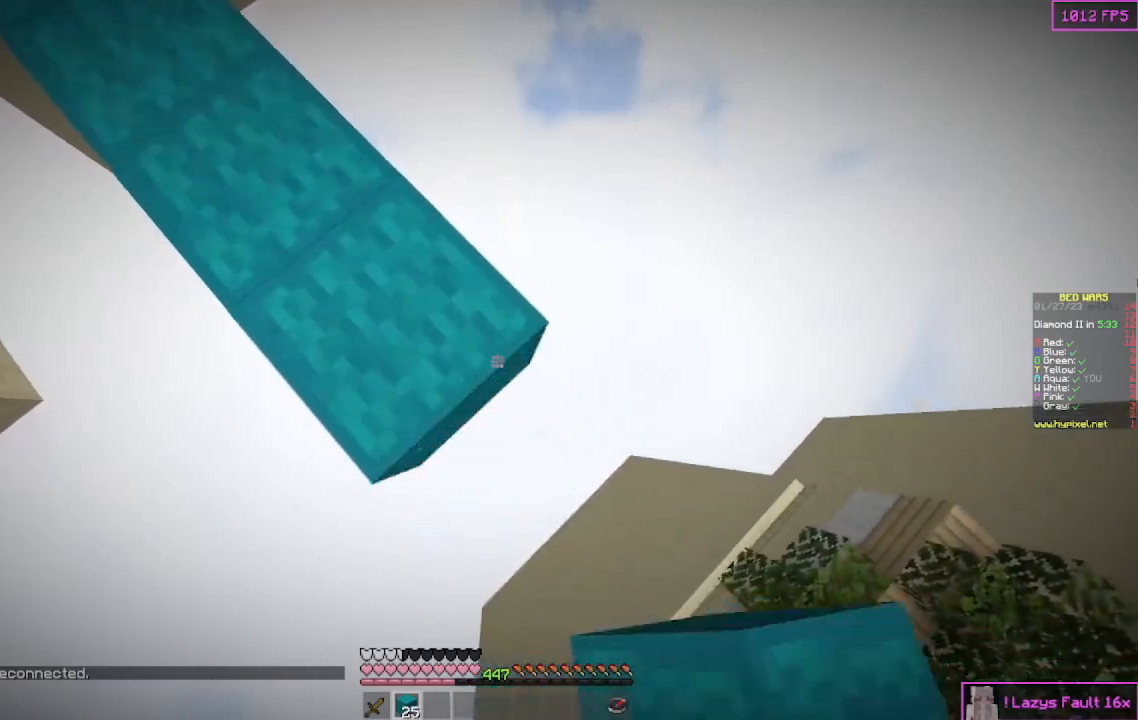
{"keys": ["d", "s"], "mouse": ["right"], "events": [[100, "mouse_right", "down"], [167, "mouse_right", "up"], [400, "mouse_right", "down"], [433, "mouse_right", "up"], [500, "mouse_right", "down"]]}
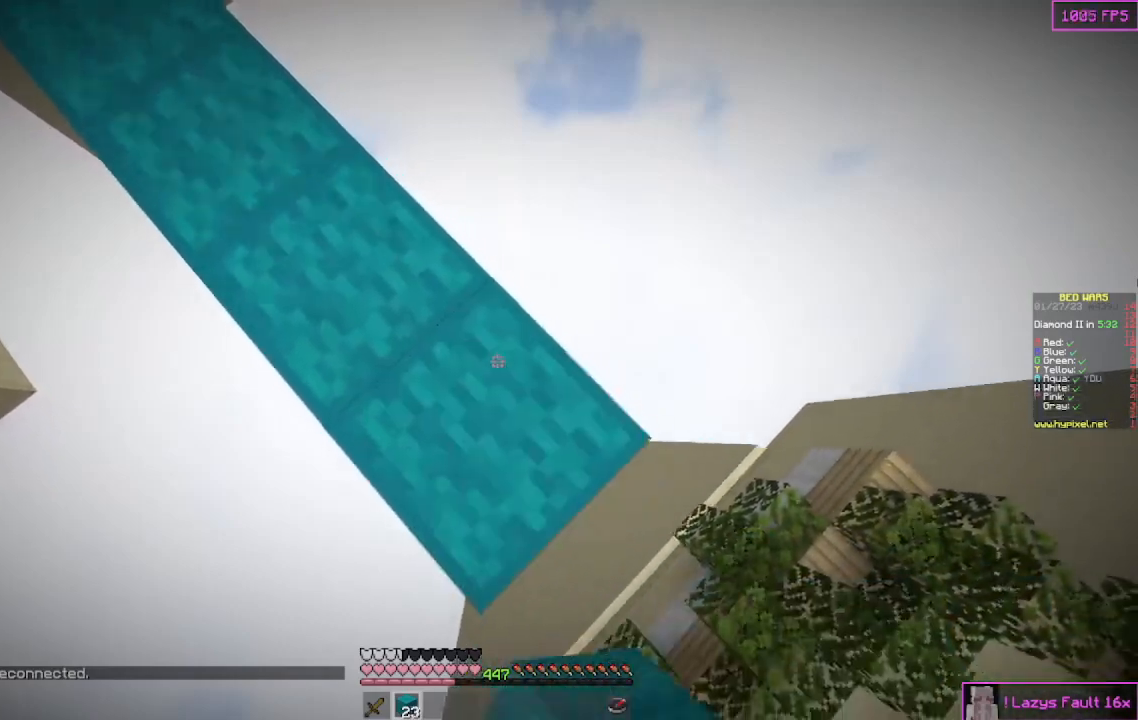
{"keys": ["d", "s"], "mouse": [], "events": [[33, "mouse_right", "up"], [367, "mouse_right", "down"], [400, "mouse_right", "up"]]}
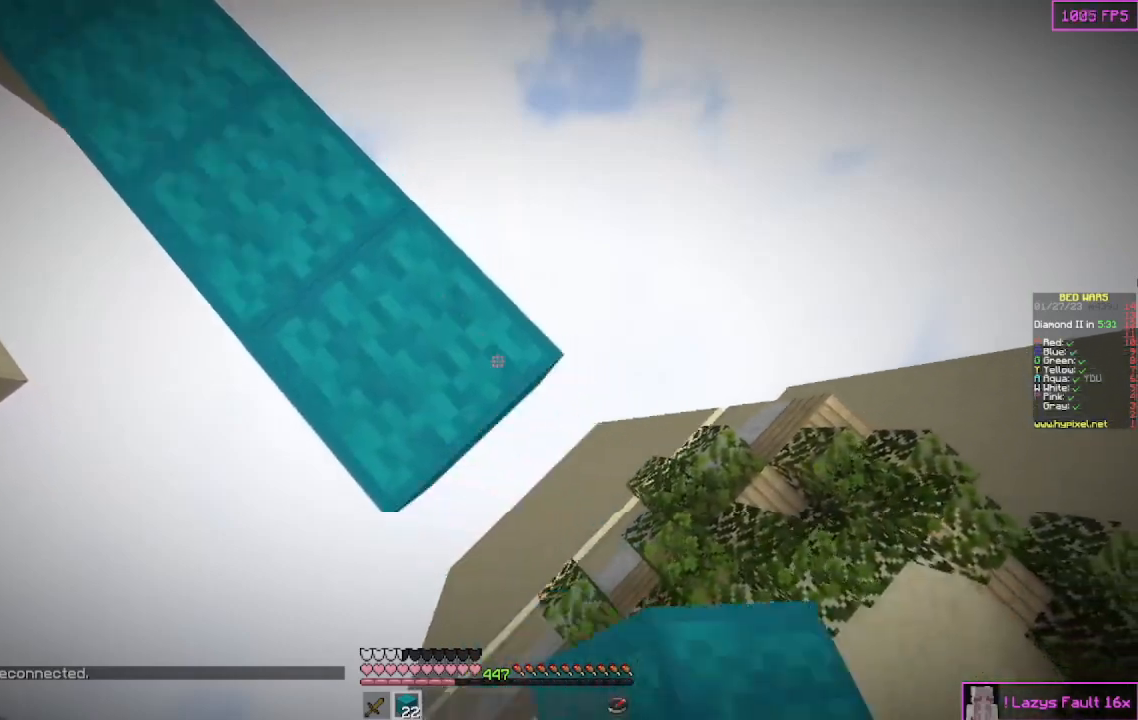
{"keys": ["d"], "mouse": [], "events": [[167, "mouse_right", "down"], [200, "mouse_right", "up"], [500, "s", "up"]]}
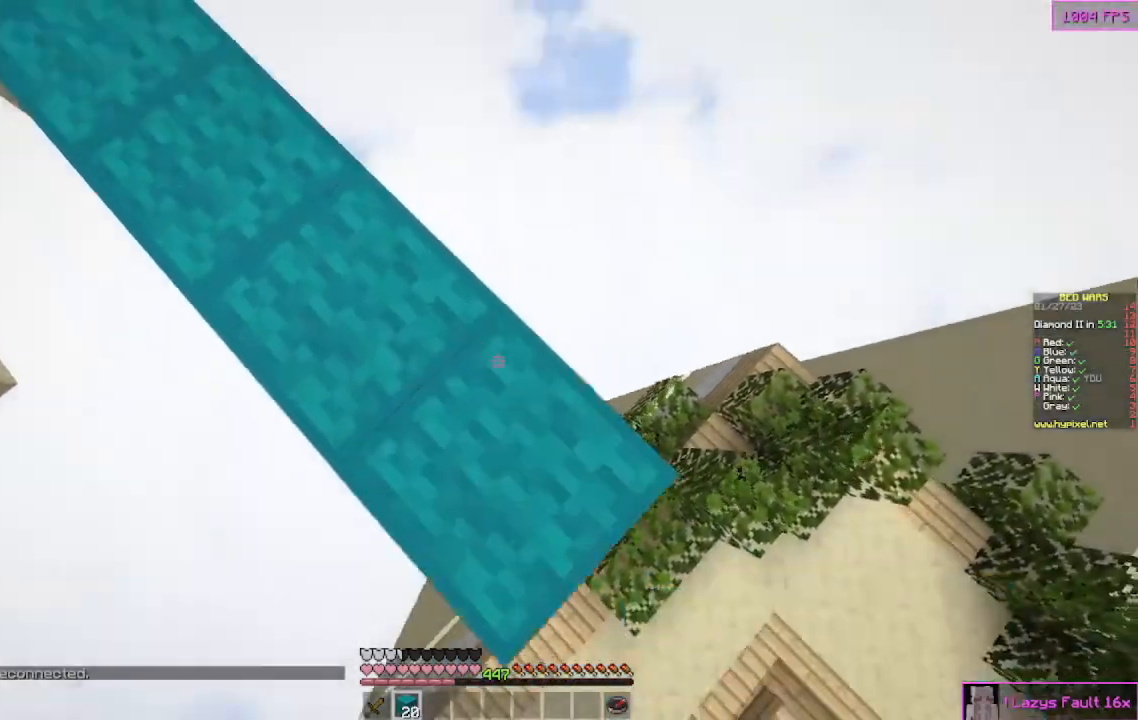
{"keys": ["w"], "mouse": [], "events": [[67, "d", "up"], [200, "w", "down"]]}
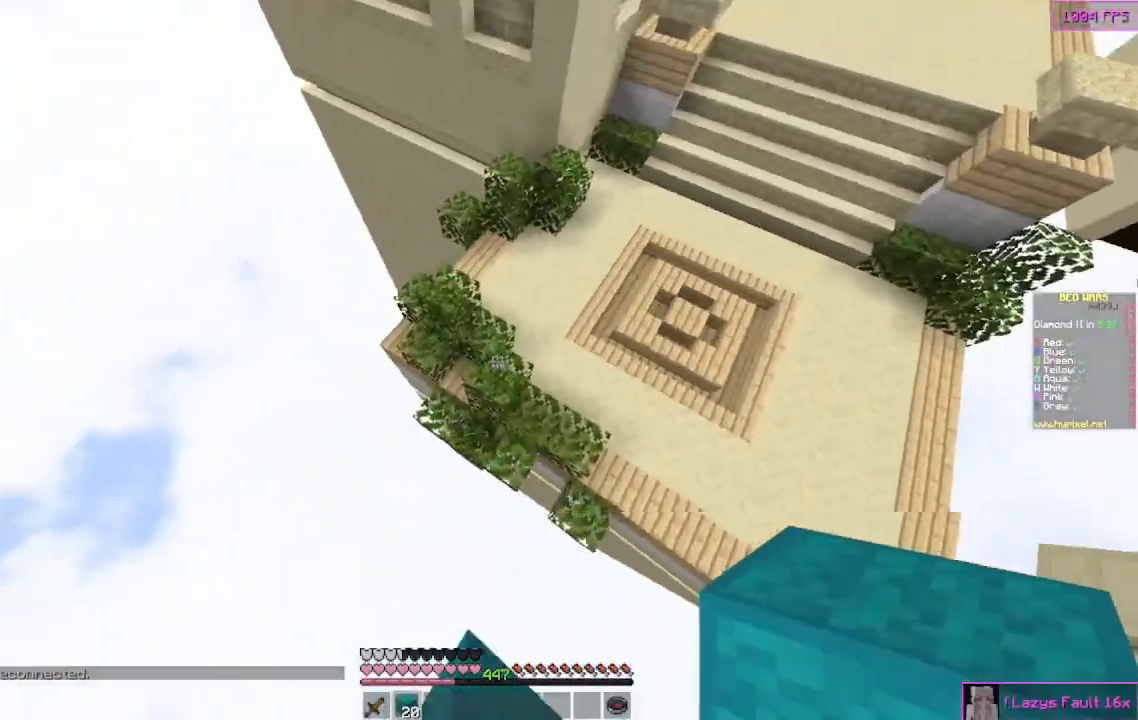
{"keys": ["d", "w"], "mouse": [], "events": [[267, "d", "down"], [367, "mouse_right", "down"], [400, "mouse_right", "up"]]}
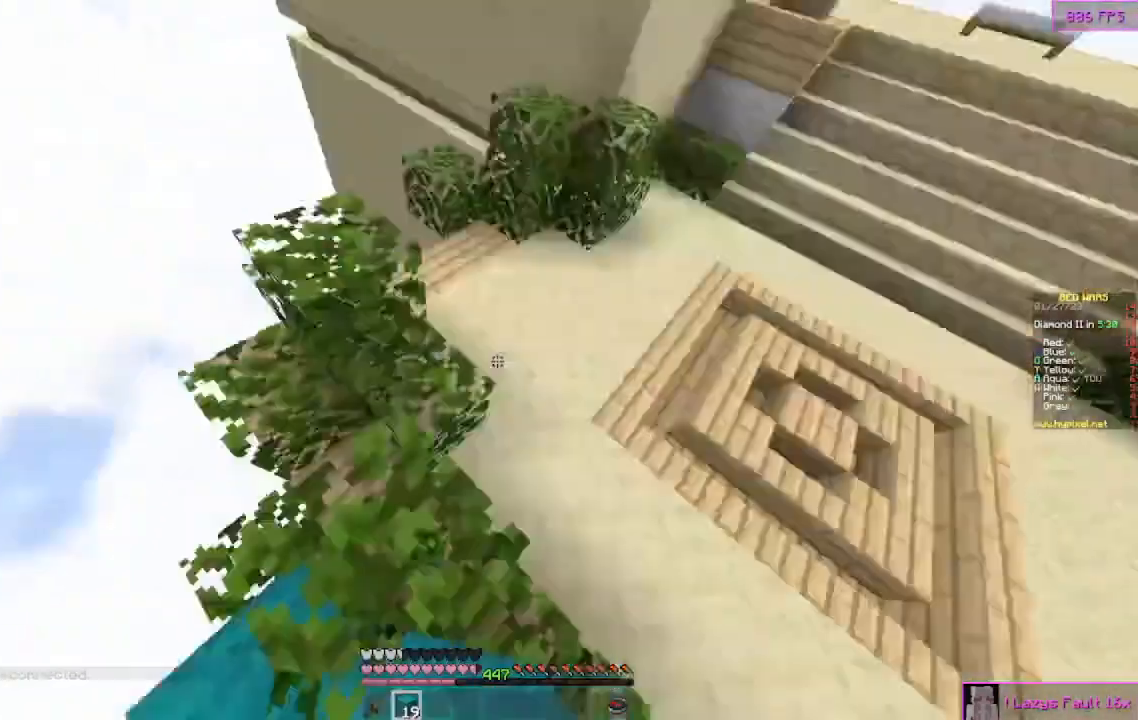
{"keys": ["w"], "mouse": [], "events": [[133, "d", "up"]]}
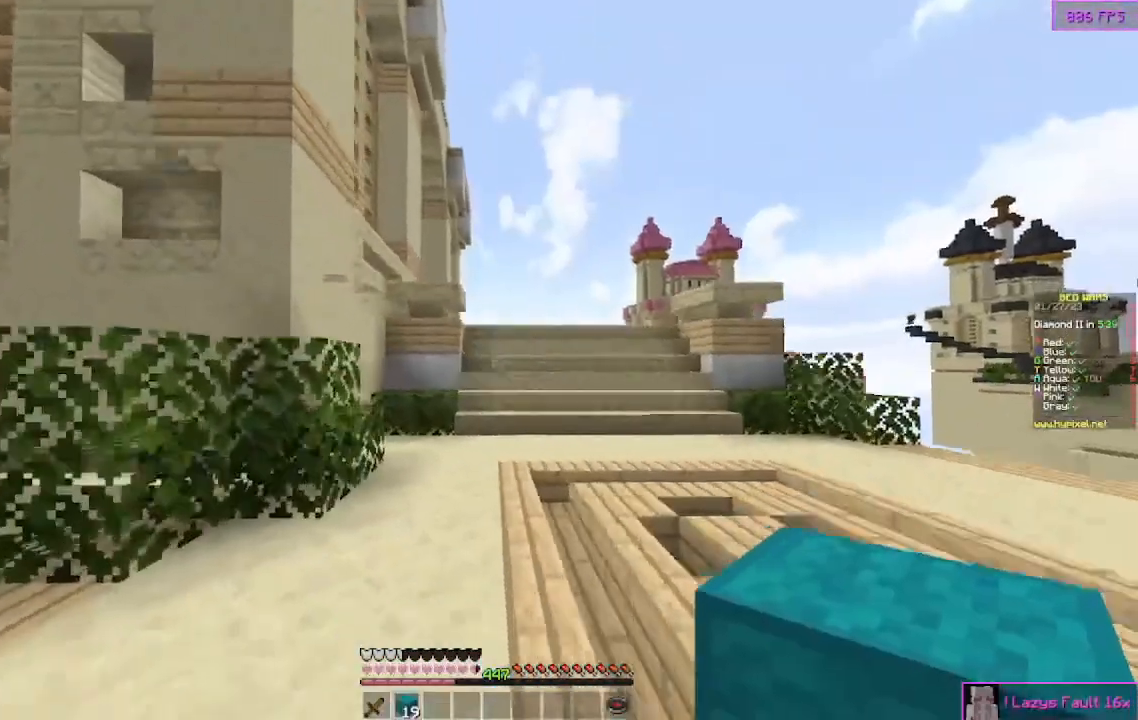
{"keys": ["w"], "mouse": [], "events": []}
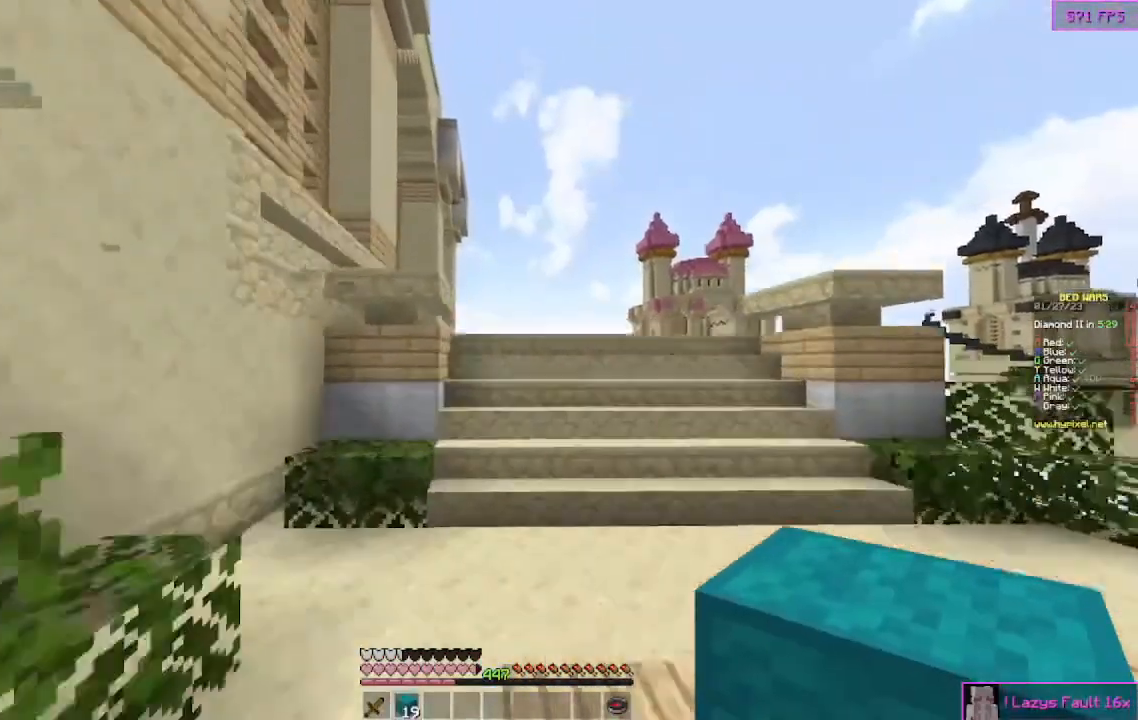
{"keys": ["d", "w"], "mouse": [], "events": [[333, "d", "down"]]}
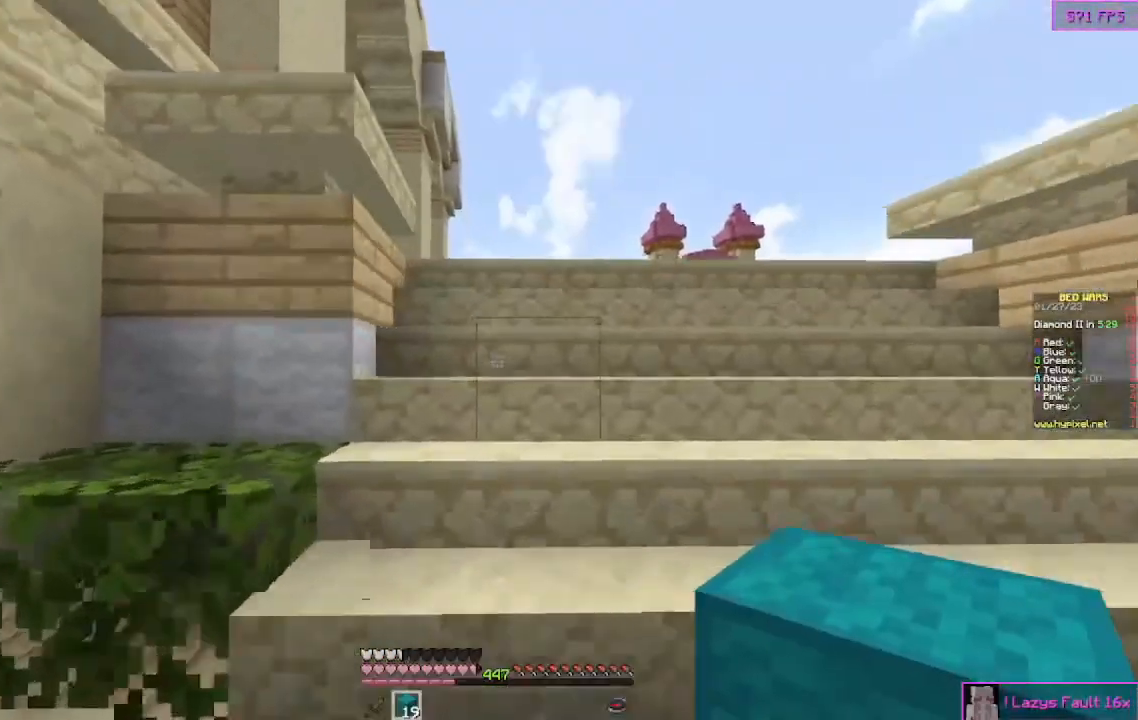
{"keys": ["w"], "mouse": [], "events": [[300, "d", "up"]]}
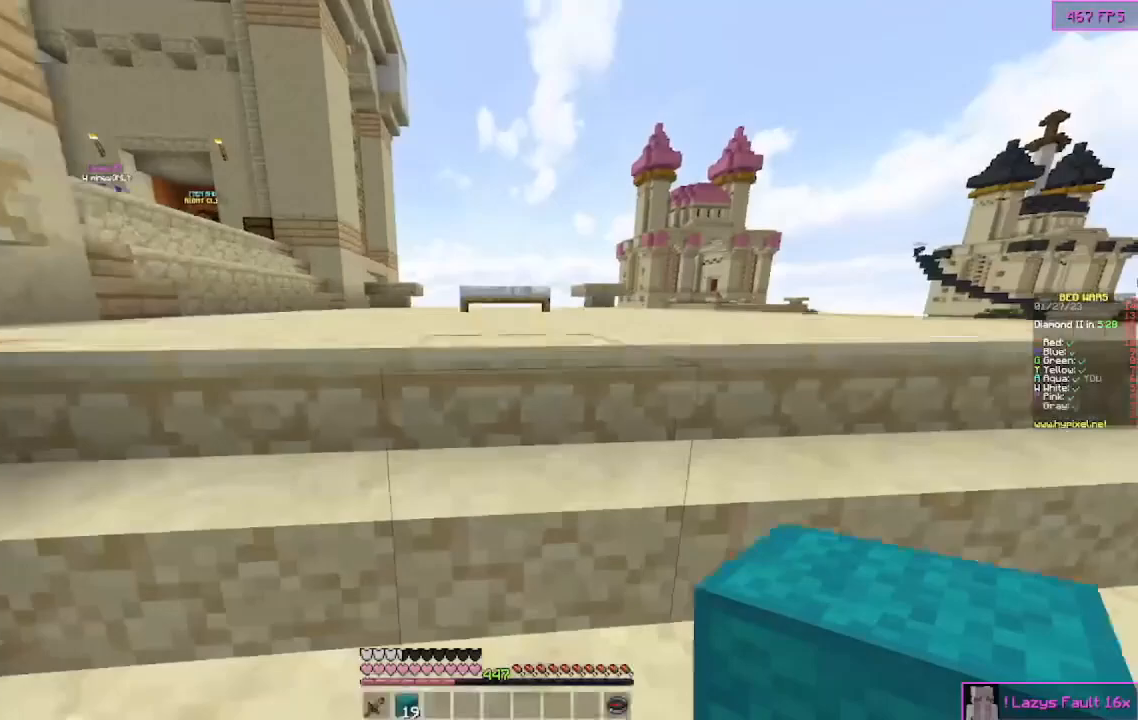
{"keys": ["w"], "mouse": [], "events": []}